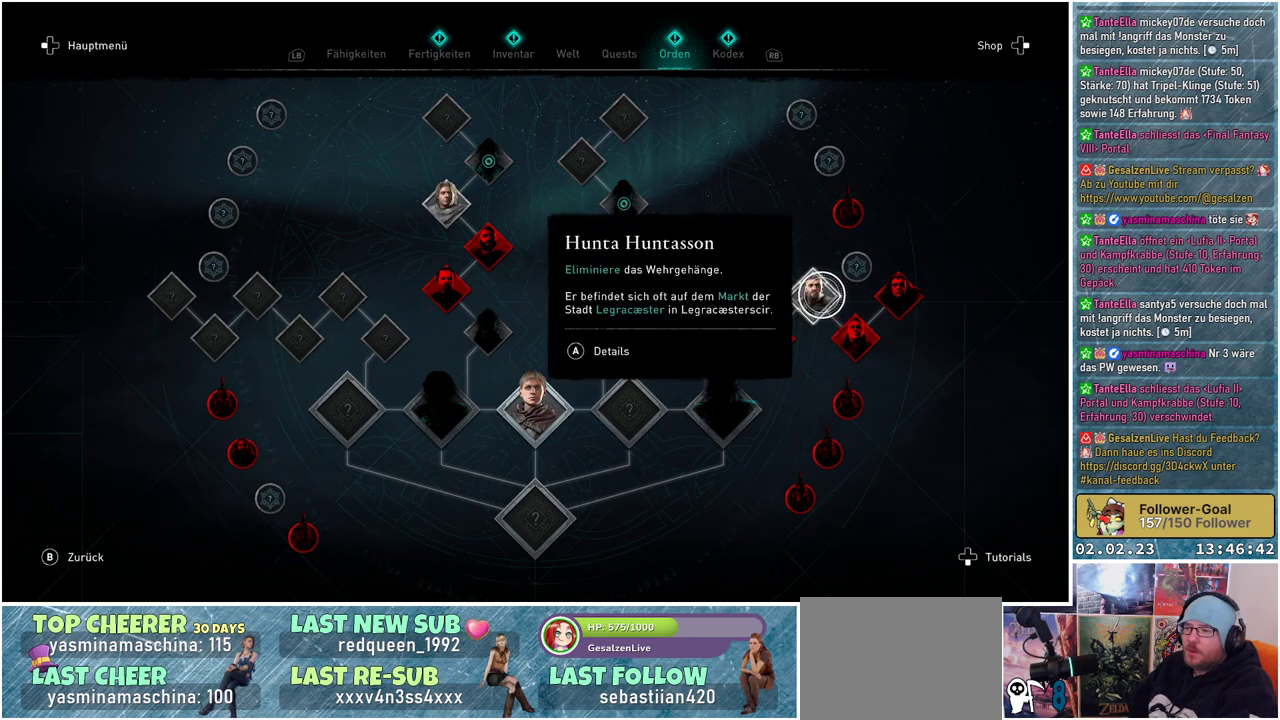
Gameplay with a controller (Xbox layout); each line is a JSON object with the inputs held at the frame after it. "events" lists button and stick changes between this image and that frame as [ms after this image, input, new state], when the widget could be followed in between.
{"buttons": [], "left_stick": "center", "right_stick": "center", "events": [[200, "A", "down"], [317, "A", "up"]]}
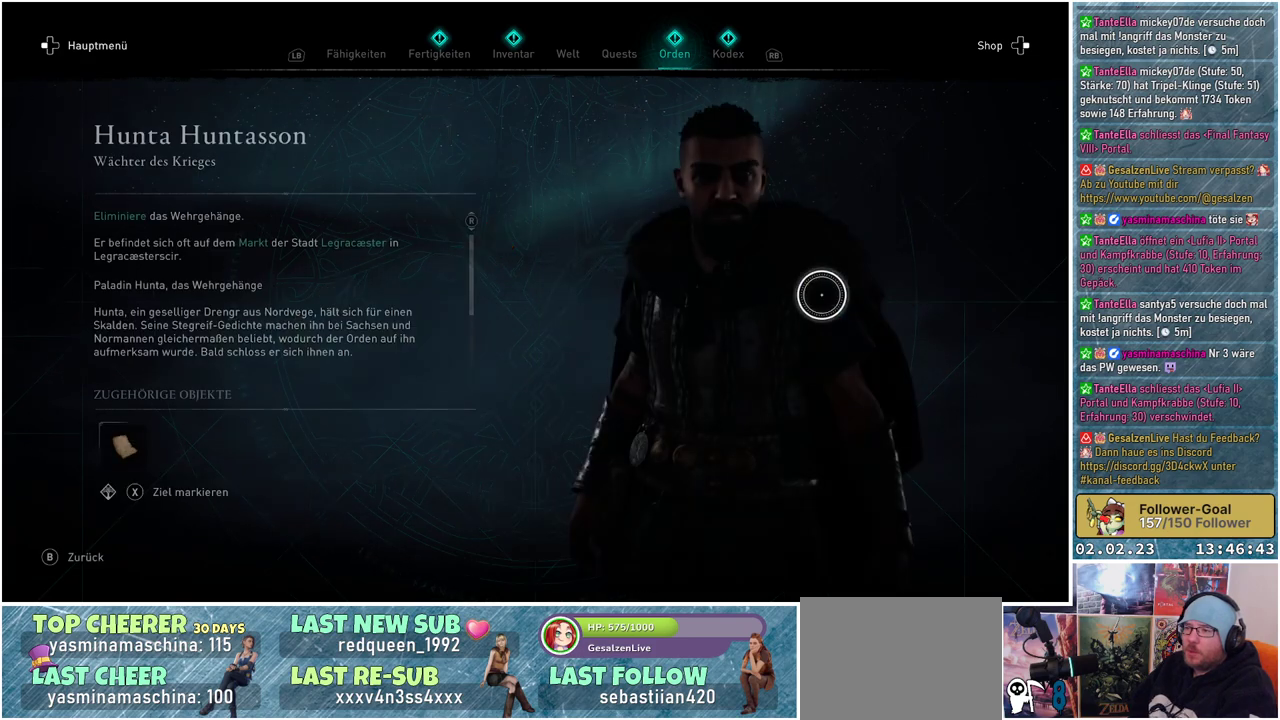
{"buttons": [], "left_stick": "center", "right_stick": "center", "events": []}
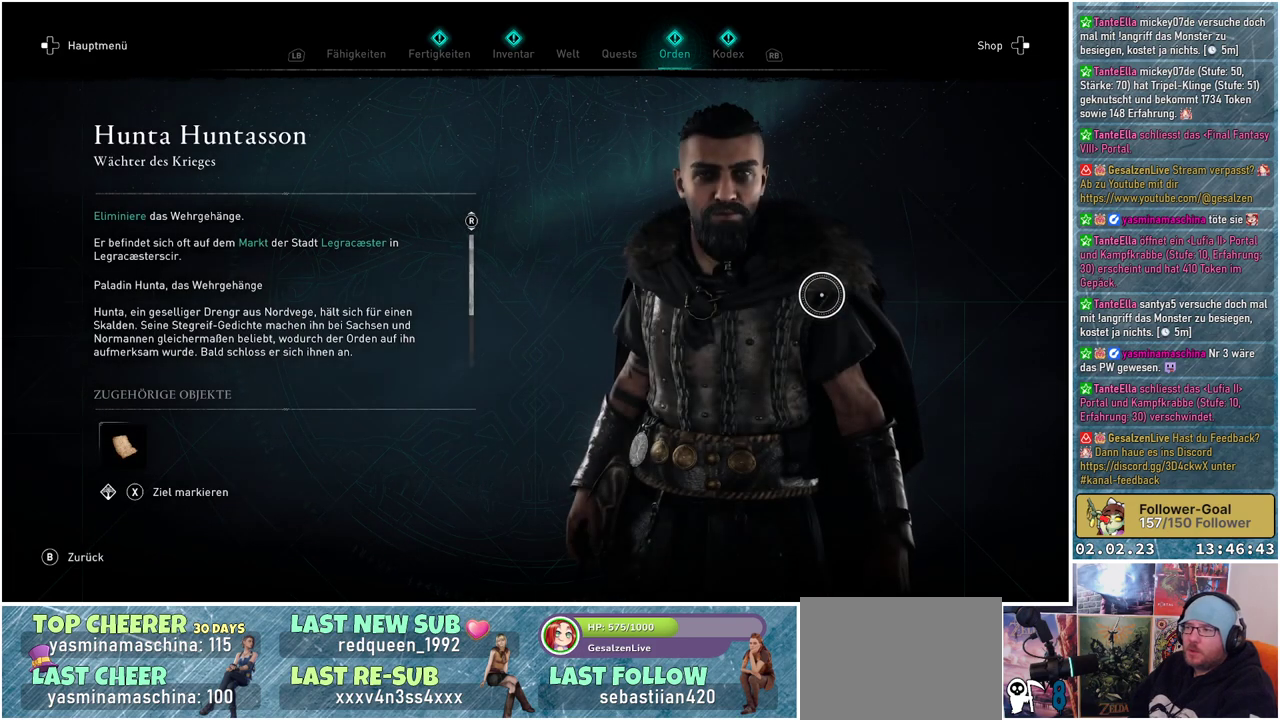
{"buttons": [], "left_stick": "center", "right_stick": "center", "events": []}
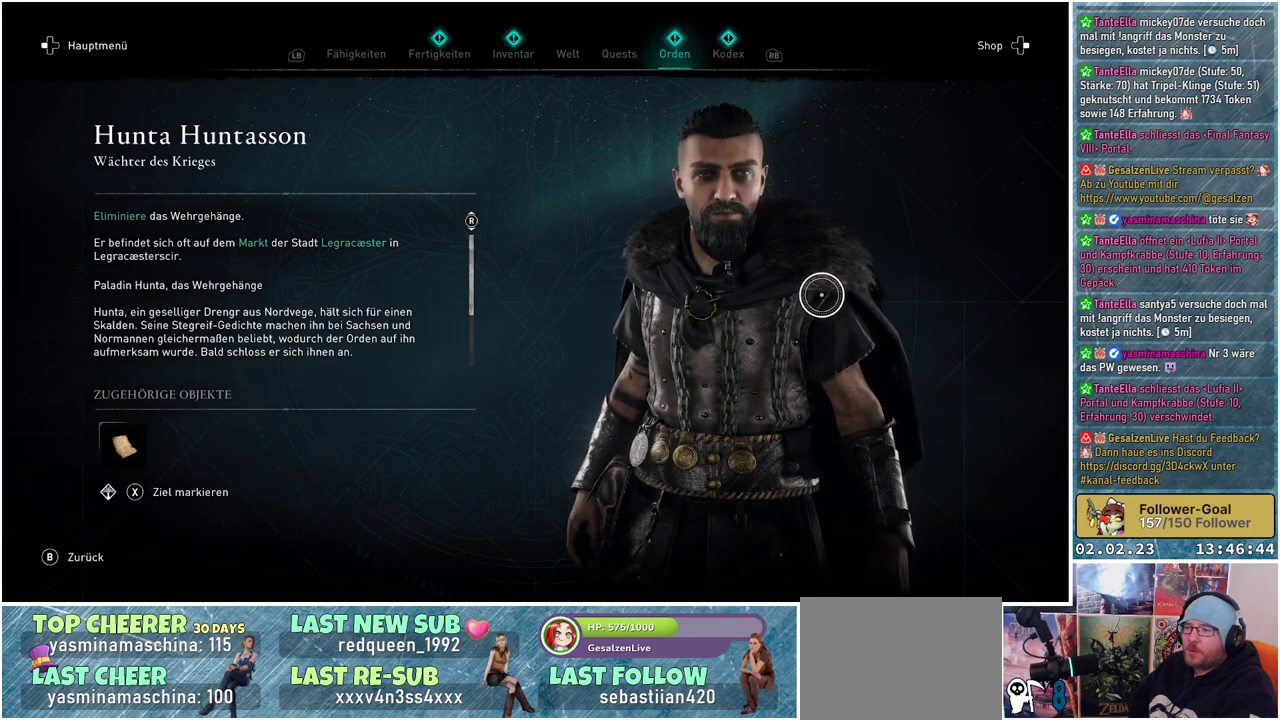
{"buttons": [], "left_stick": "center", "right_stick": "center", "events": []}
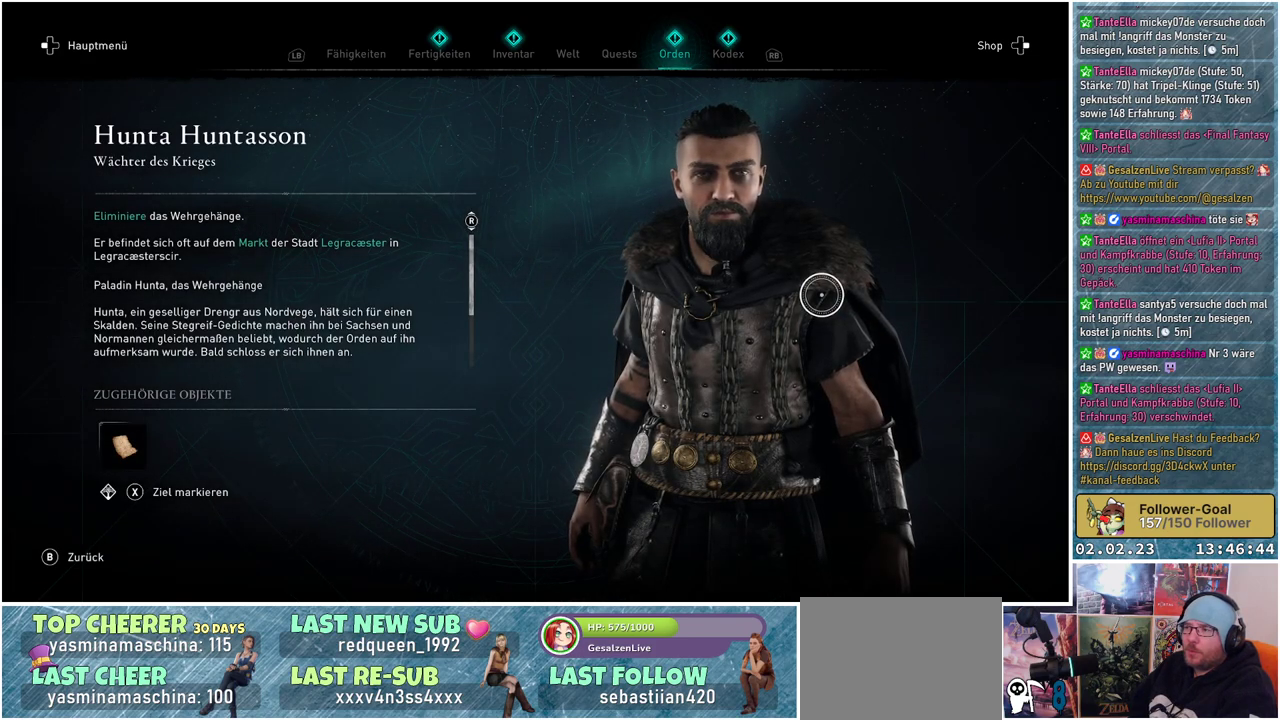
{"buttons": [], "left_stick": "center", "right_stick": "center", "events": []}
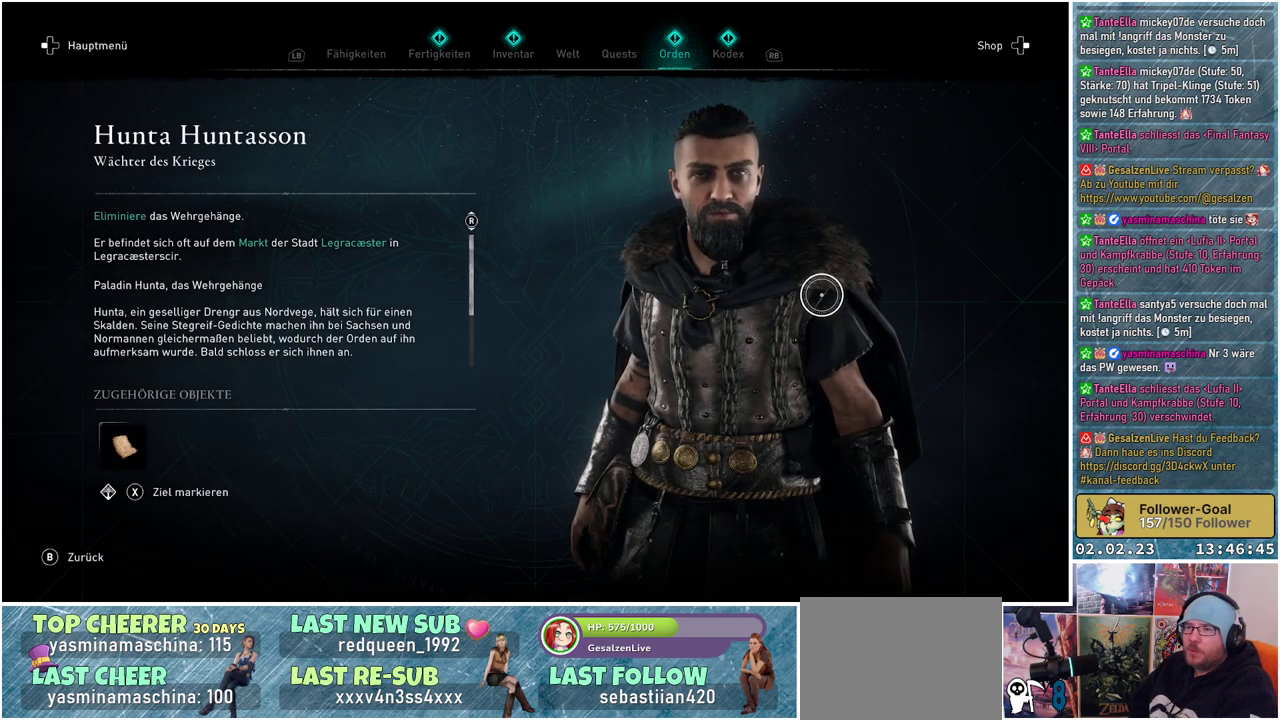
{"buttons": [], "left_stick": "center", "right_stick": "center", "events": []}
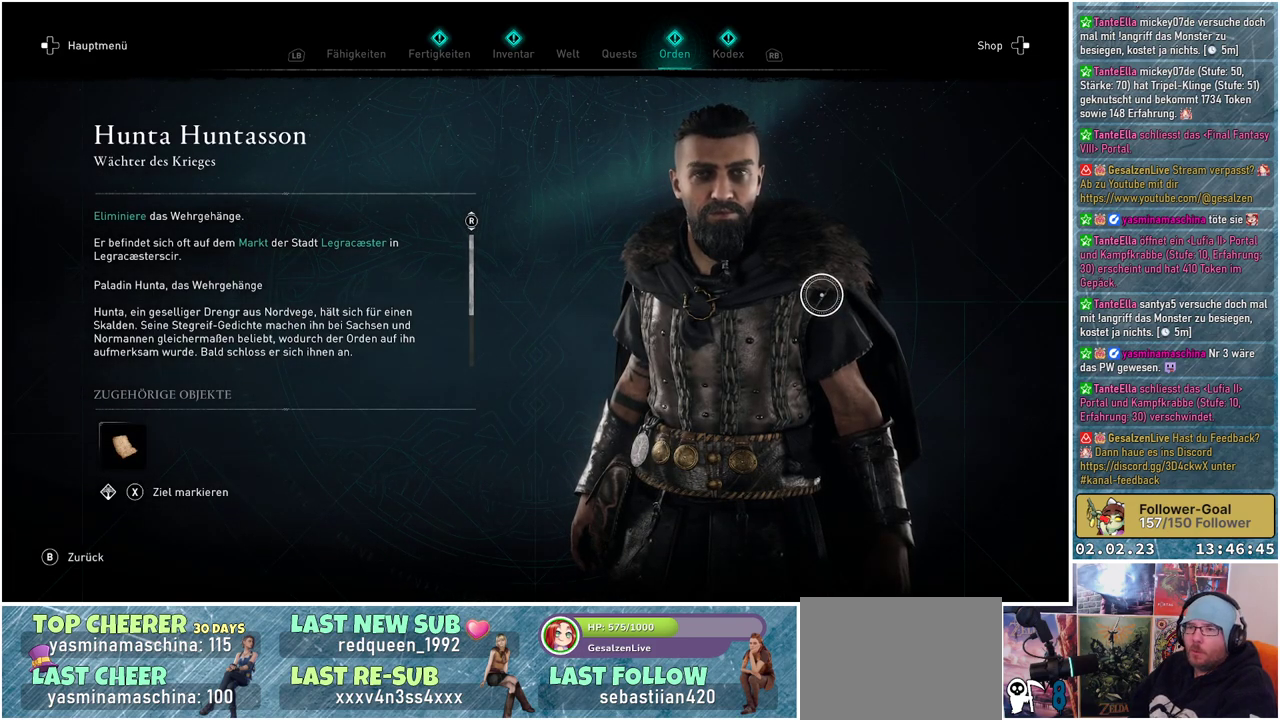
{"buttons": [], "left_stick": "center", "right_stick": "center", "events": [[200, "B", "down"], [350, "B", "up"]]}
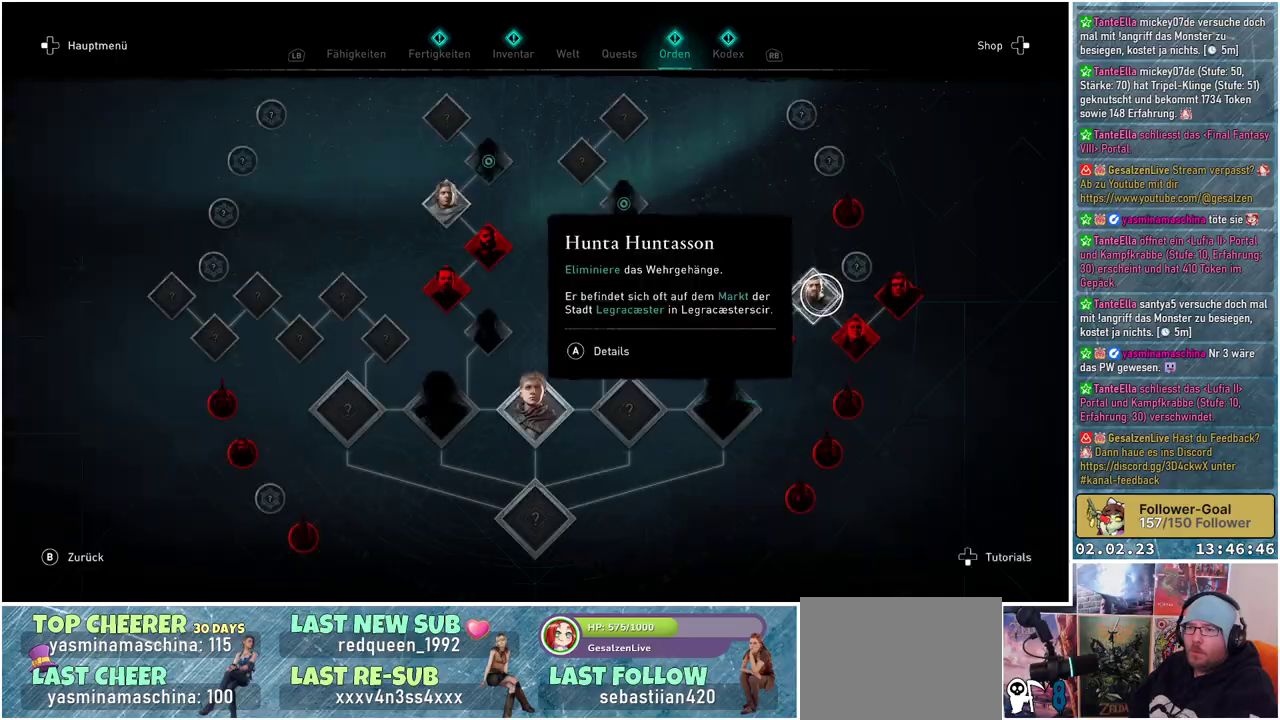
{"buttons": ["B"], "left_stick": "center", "right_stick": "center", "events": [[451, "B", "down"]]}
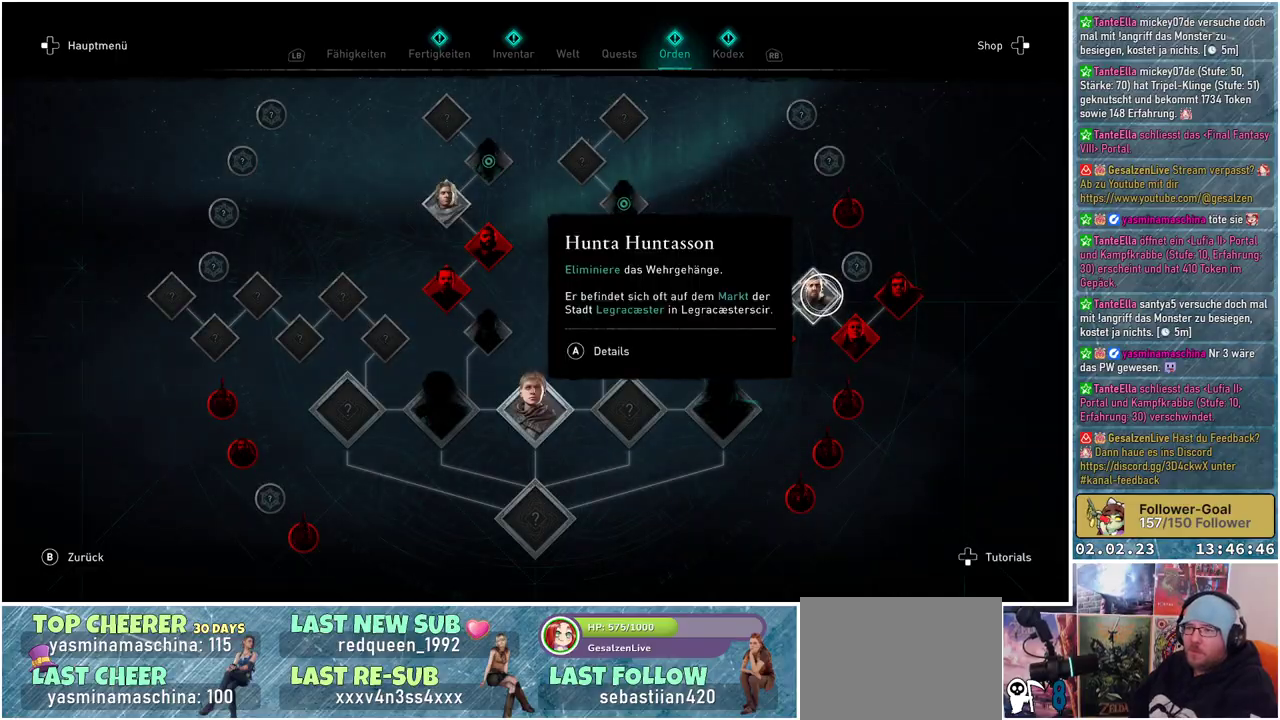
{"buttons": [], "left_stick": "center", "right_stick": "center", "events": [[67, "B", "up"]]}
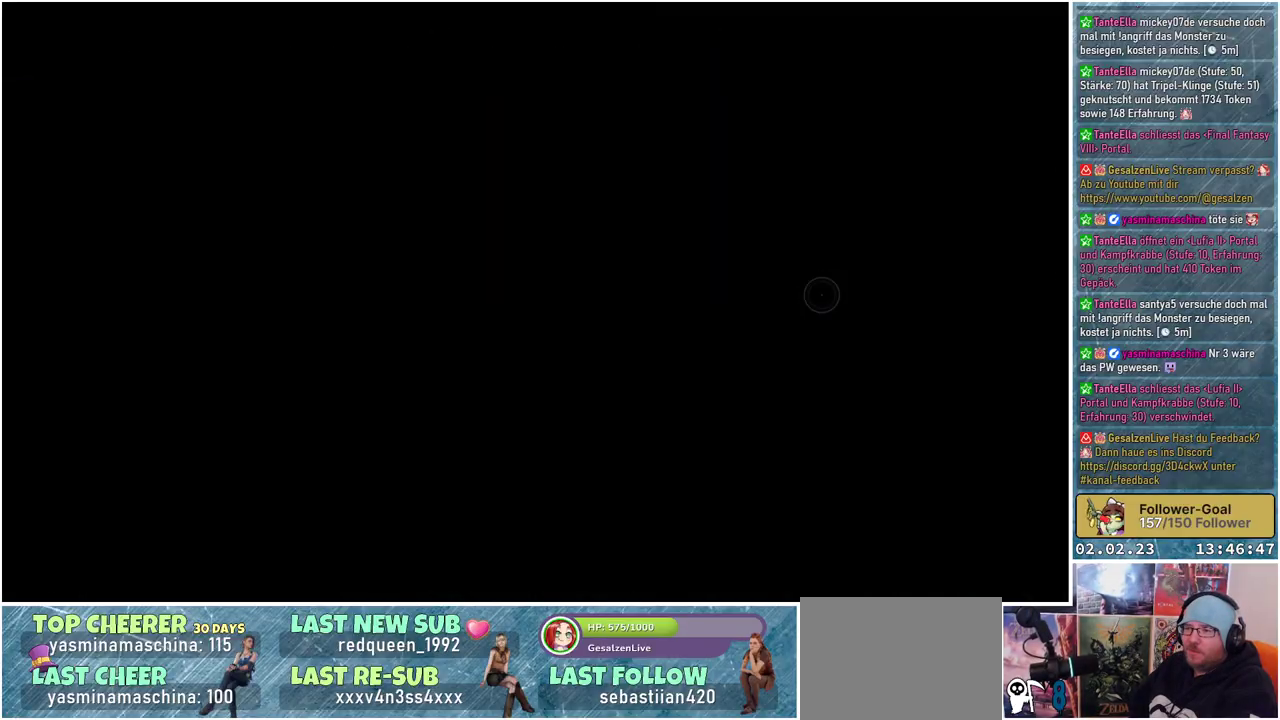
{"buttons": [], "left_stick": "center", "right_stick": "right", "events": [[384, "right_stick", "right"]]}
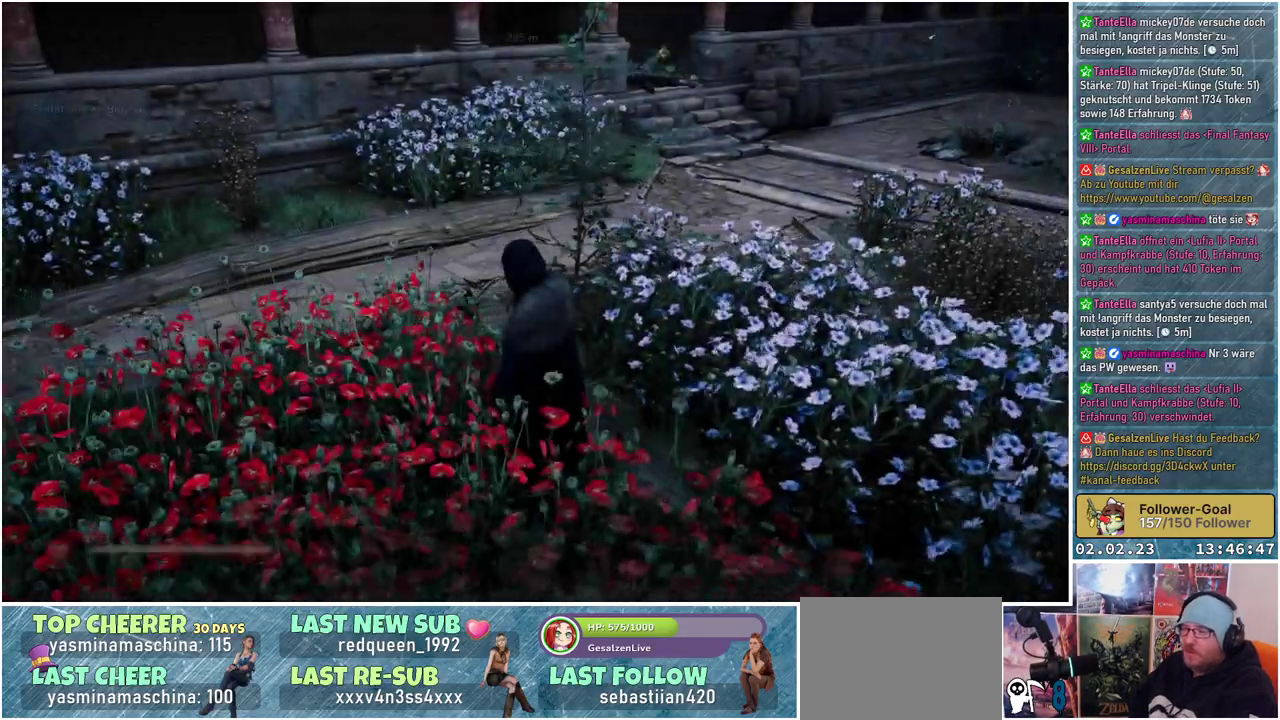
{"buttons": [], "left_stick": "up", "right_stick": "center", "events": [[150, "right_stick", "up-right"], [250, "left_stick", "up"], [434, "right_stick", "center"]]}
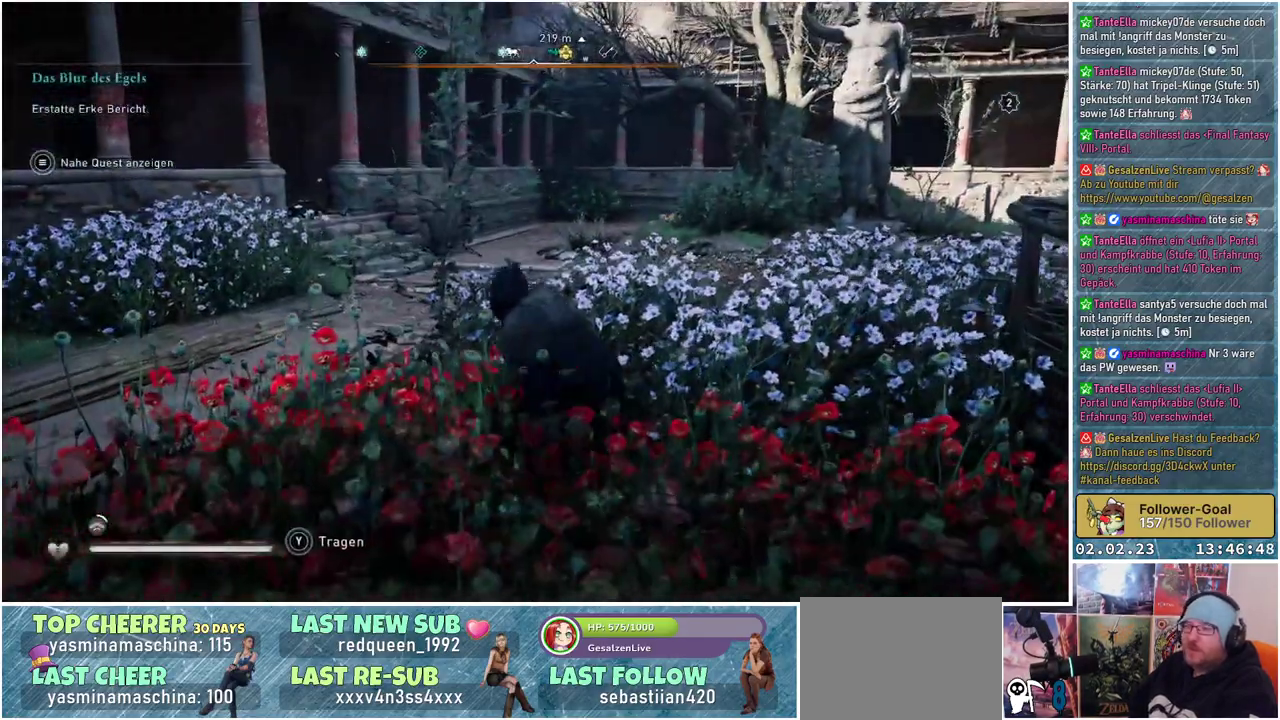
{"buttons": [], "left_stick": "up", "right_stick": "center", "events": []}
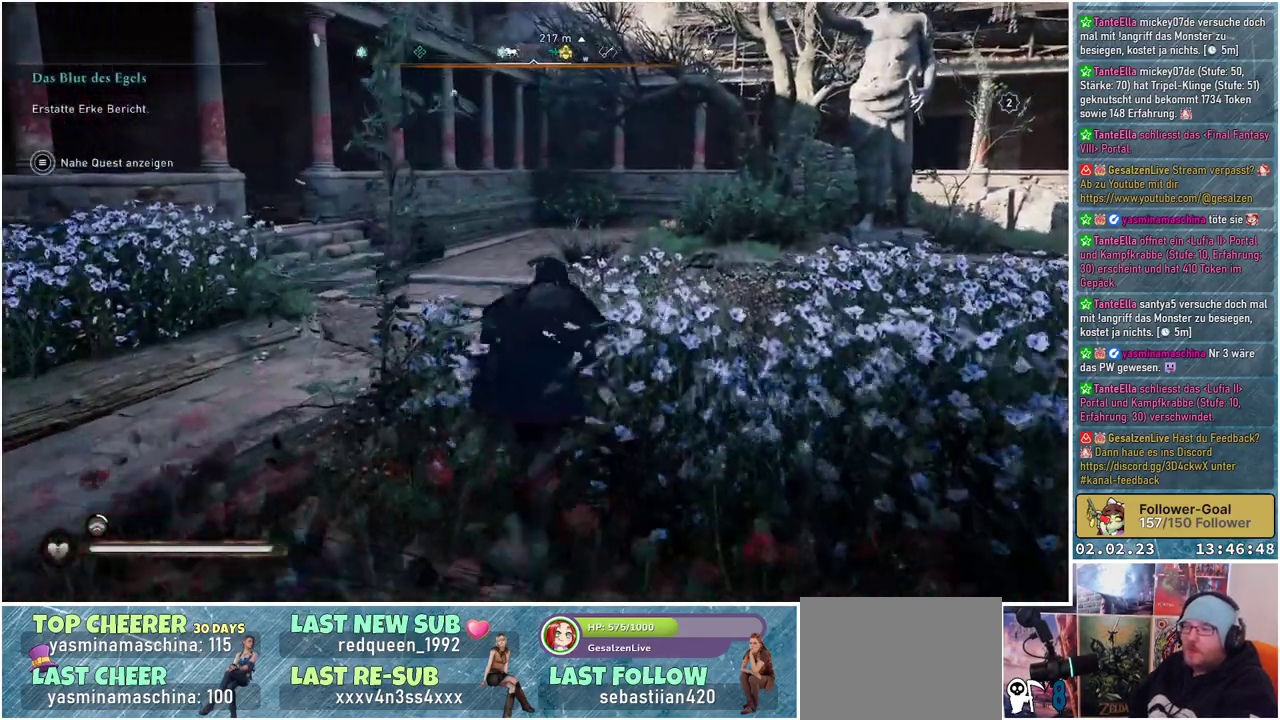
{"buttons": [], "left_stick": "up", "right_stick": "center", "events": []}
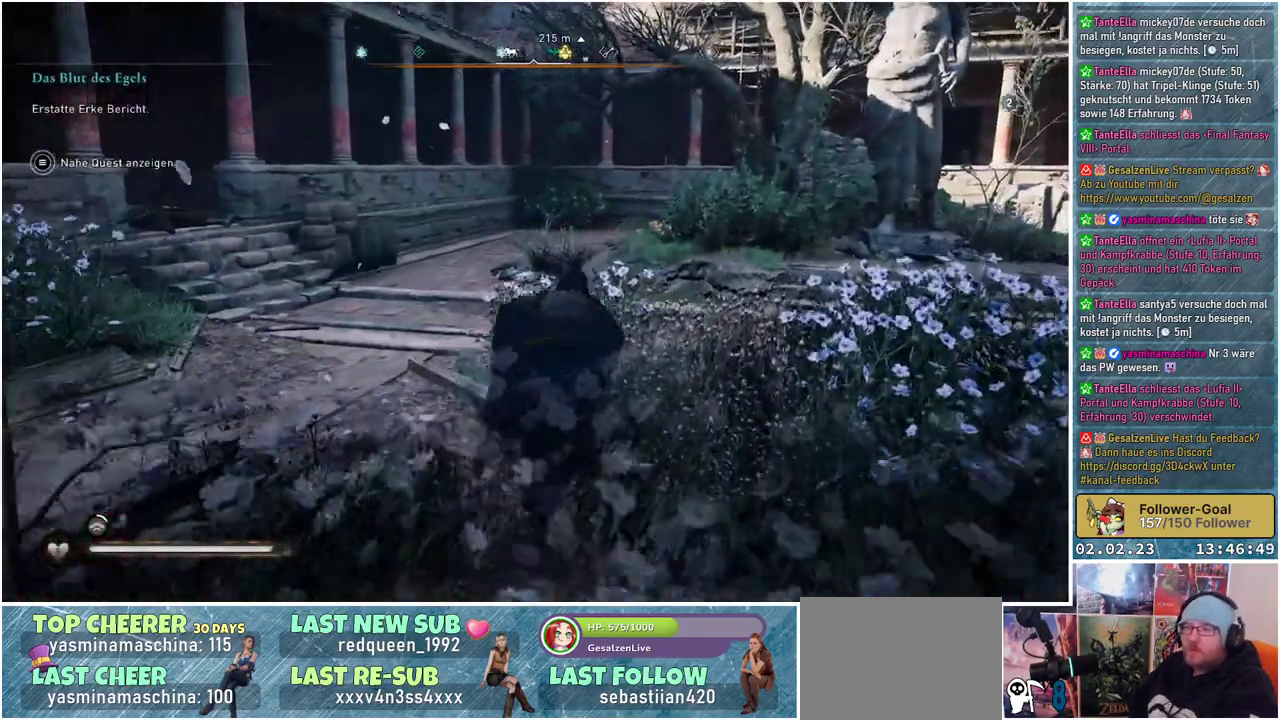
{"buttons": [], "left_stick": "up", "right_stick": "left", "events": [[334, "right_stick", "left"]]}
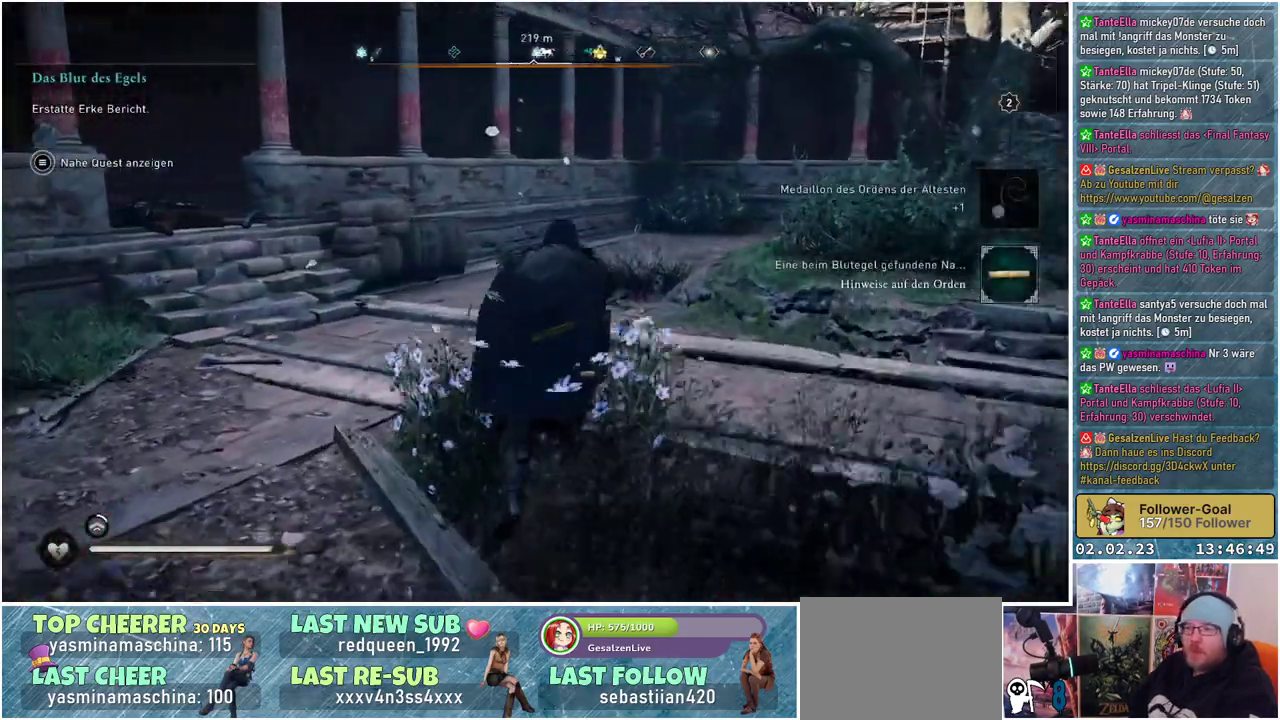
{"buttons": [], "left_stick": "up", "right_stick": "left", "events": []}
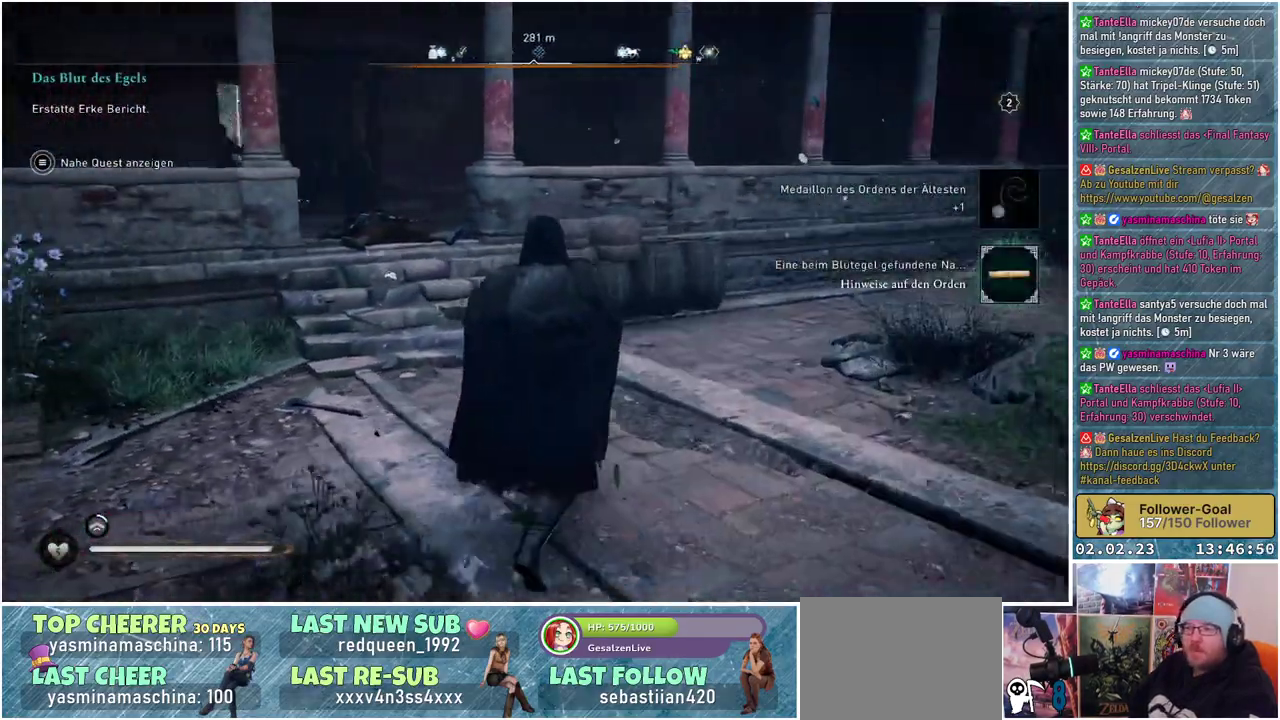
{"buttons": [], "left_stick": "up", "right_stick": "center", "events": [[417, "right_stick", "center"]]}
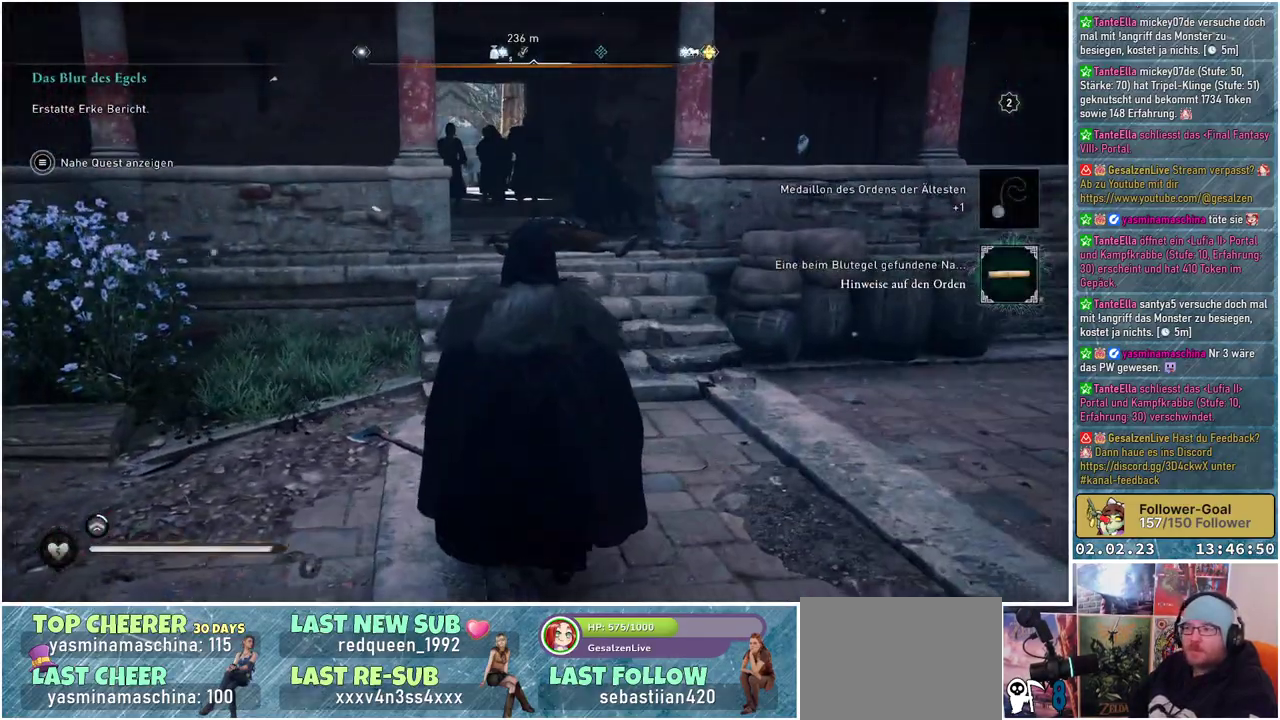
{"buttons": [], "left_stick": "up", "right_stick": "center", "events": []}
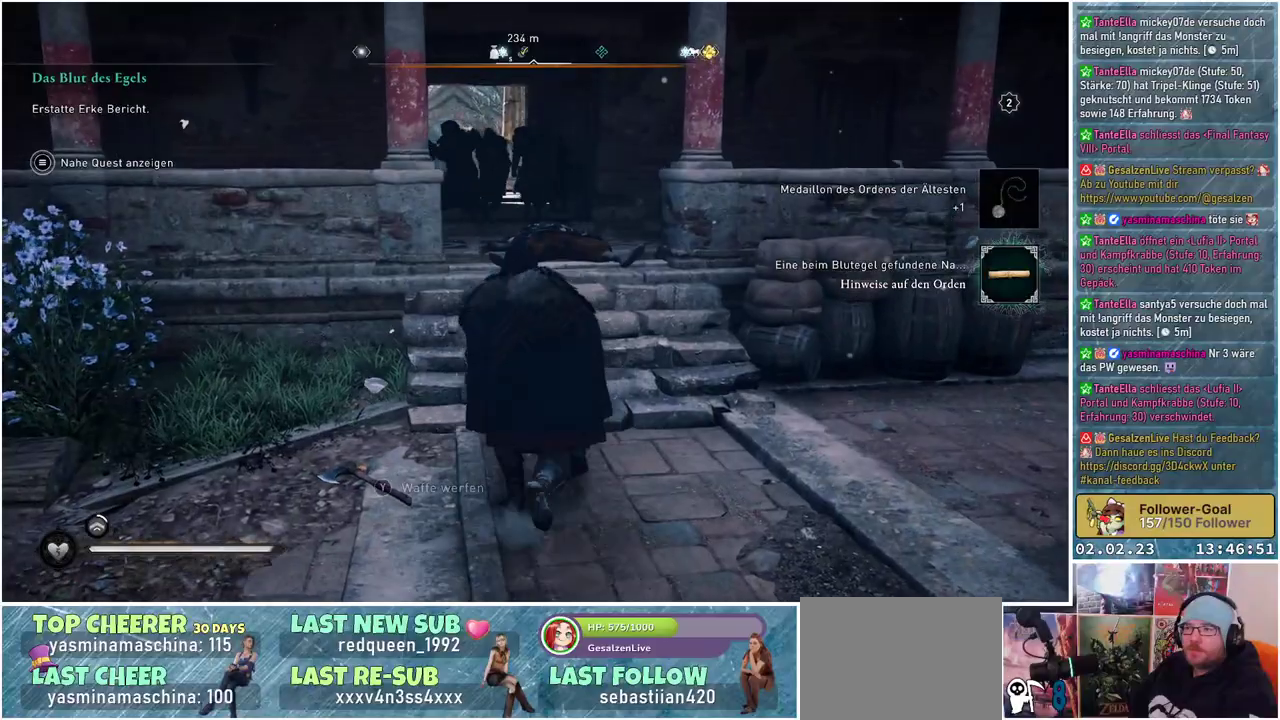
{"buttons": [], "left_stick": "up", "right_stick": "center", "events": []}
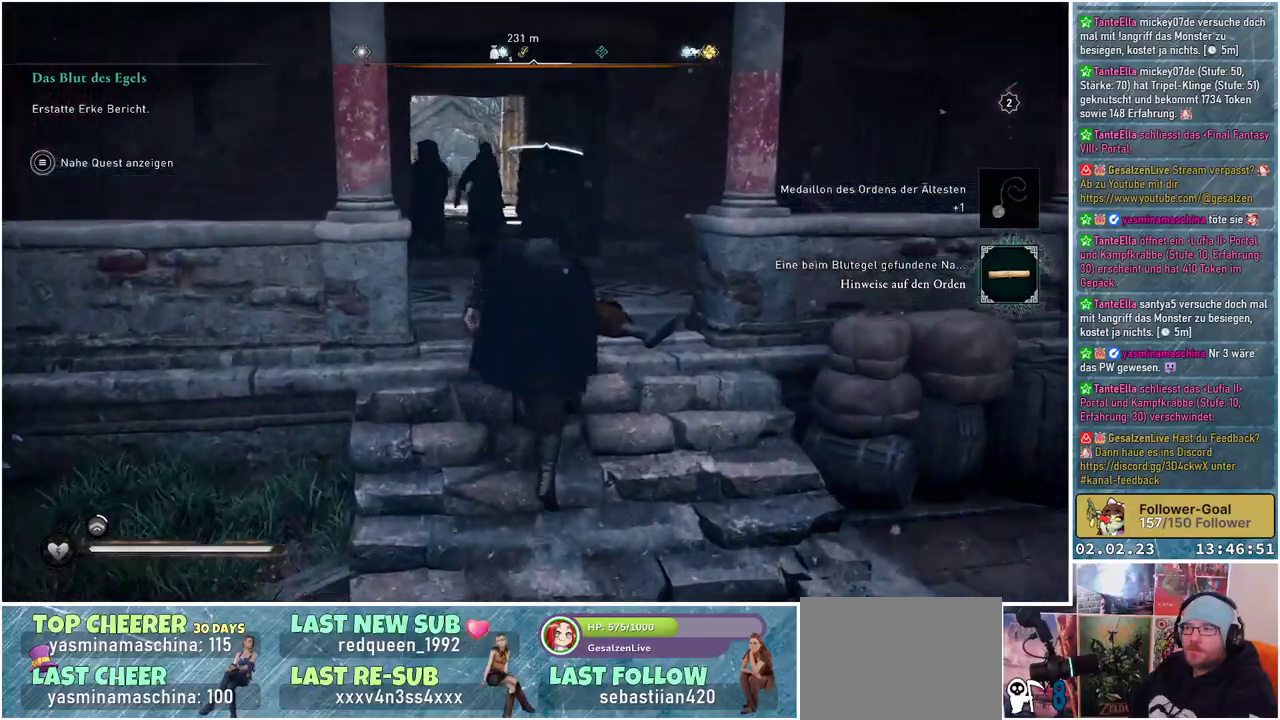
{"buttons": [], "left_stick": "up", "right_stick": "center", "events": []}
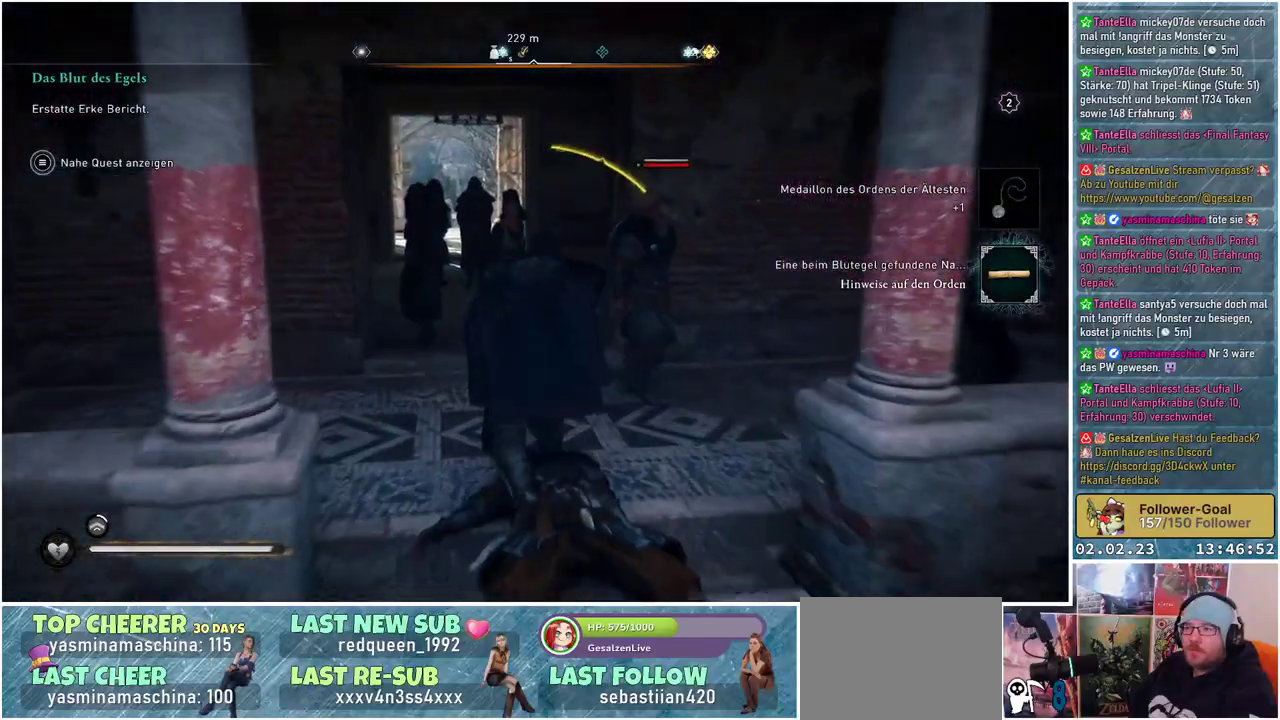
{"buttons": ["R2"], "left_stick": "right", "right_stick": "center", "events": [[351, "left_stick", "right"], [367, "R2", "down"]]}
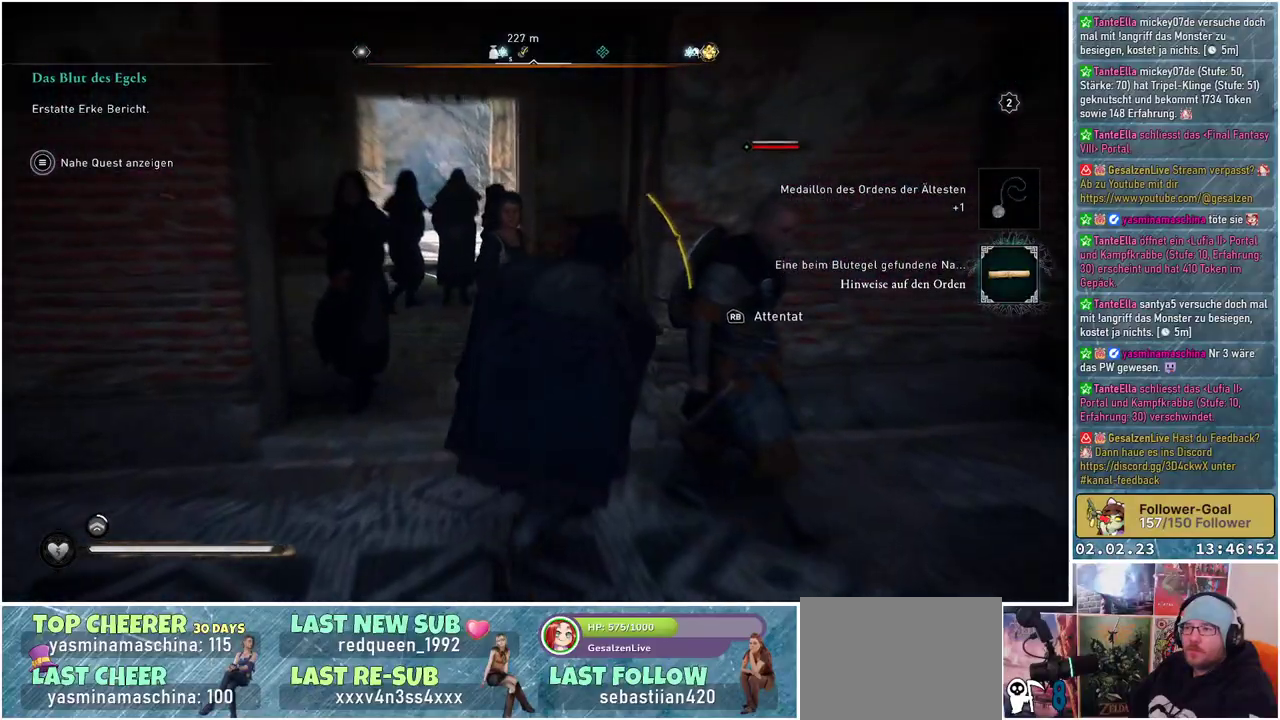
{"buttons": [], "left_stick": "center", "right_stick": "center", "events": [[33, "R2", "up"], [267, "left_stick", "center"]]}
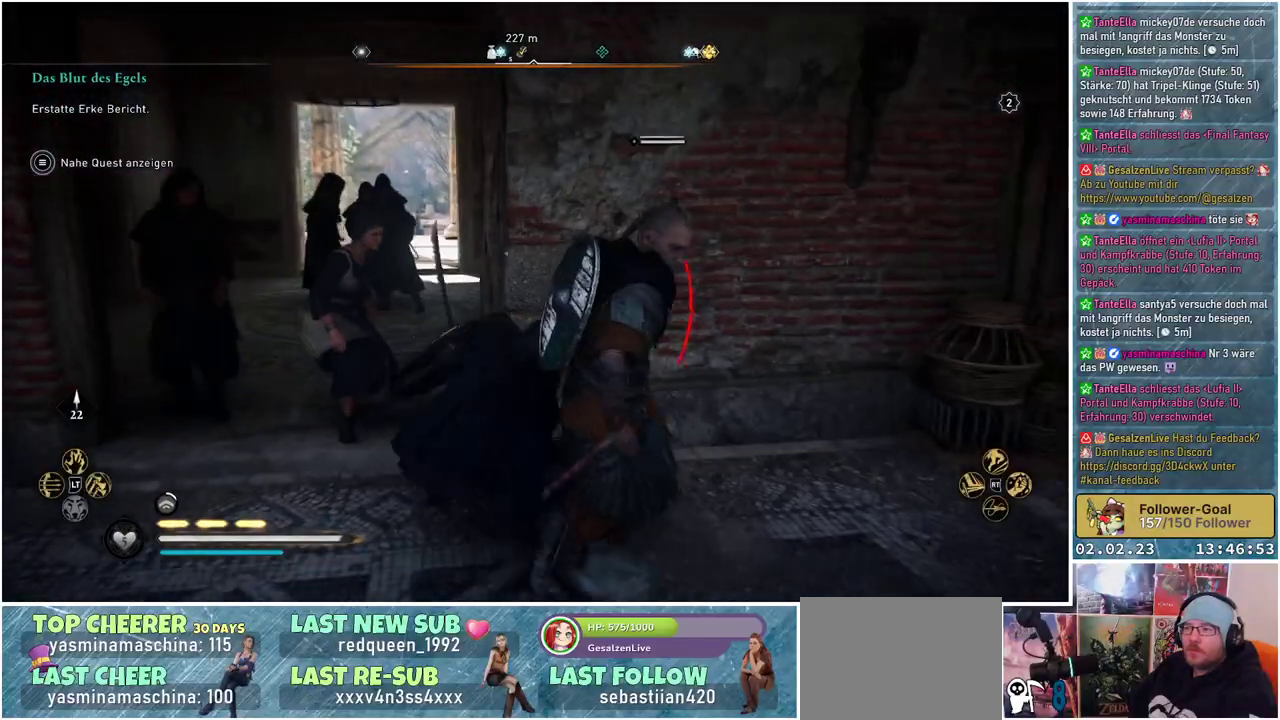
{"buttons": ["R1"], "left_stick": "center", "right_stick": "center", "events": [[84, "right_stick", "right"], [351, "right_stick", "center"], [417, "R1", "down"]]}
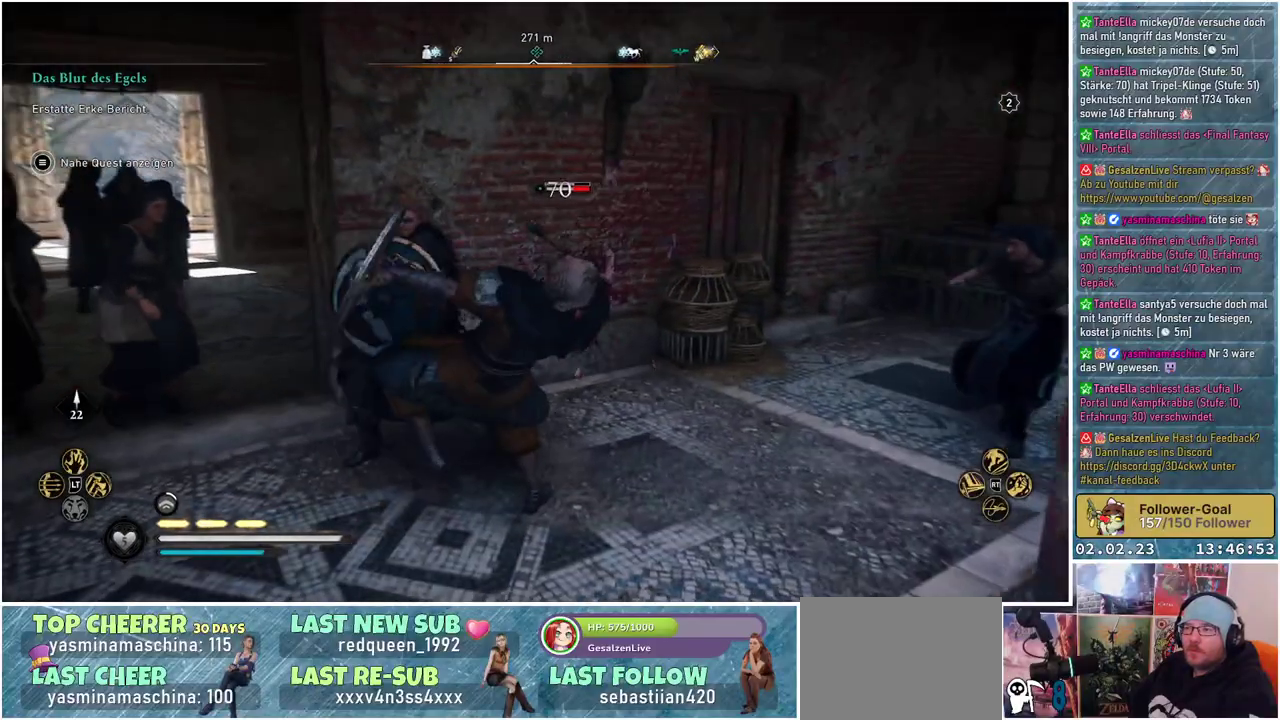
{"buttons": [], "left_stick": "center", "right_stick": "center", "events": [[100, "R1", "up"]]}
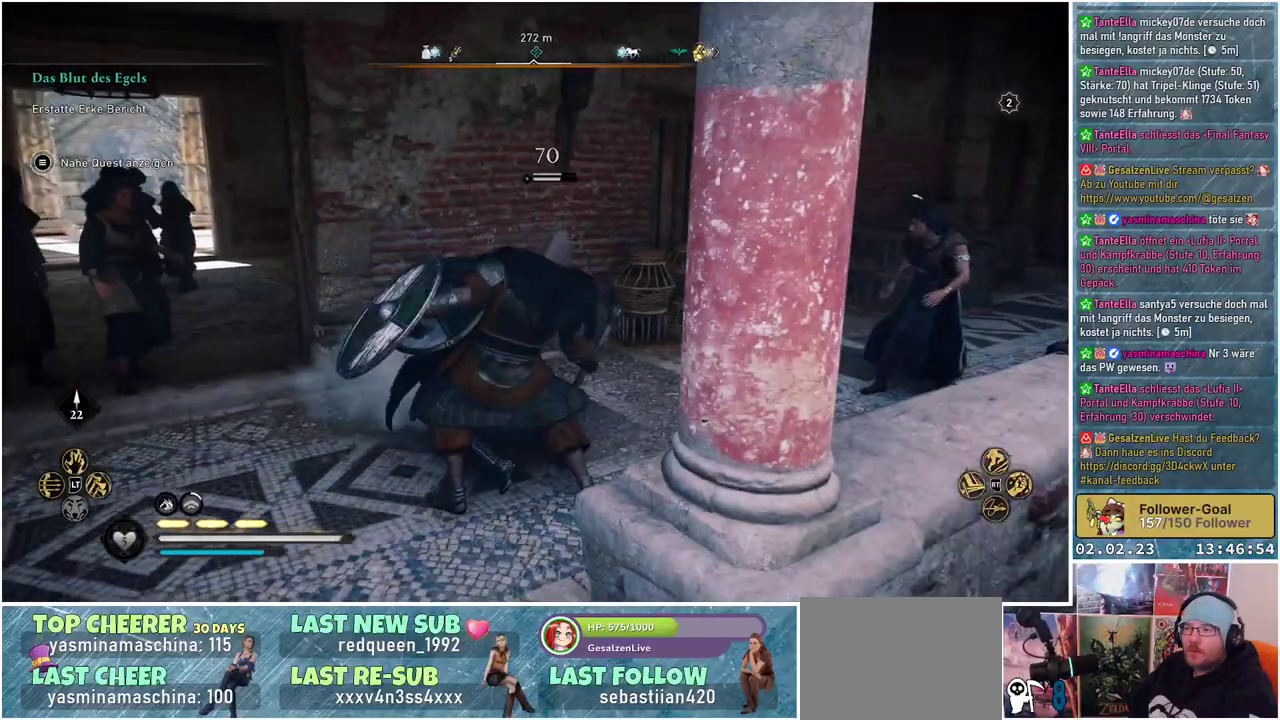
{"buttons": [], "left_stick": "center", "right_stick": "right", "events": [[133, "right_stick", "right"], [350, "R1", "down"], [483, "R1", "up"]]}
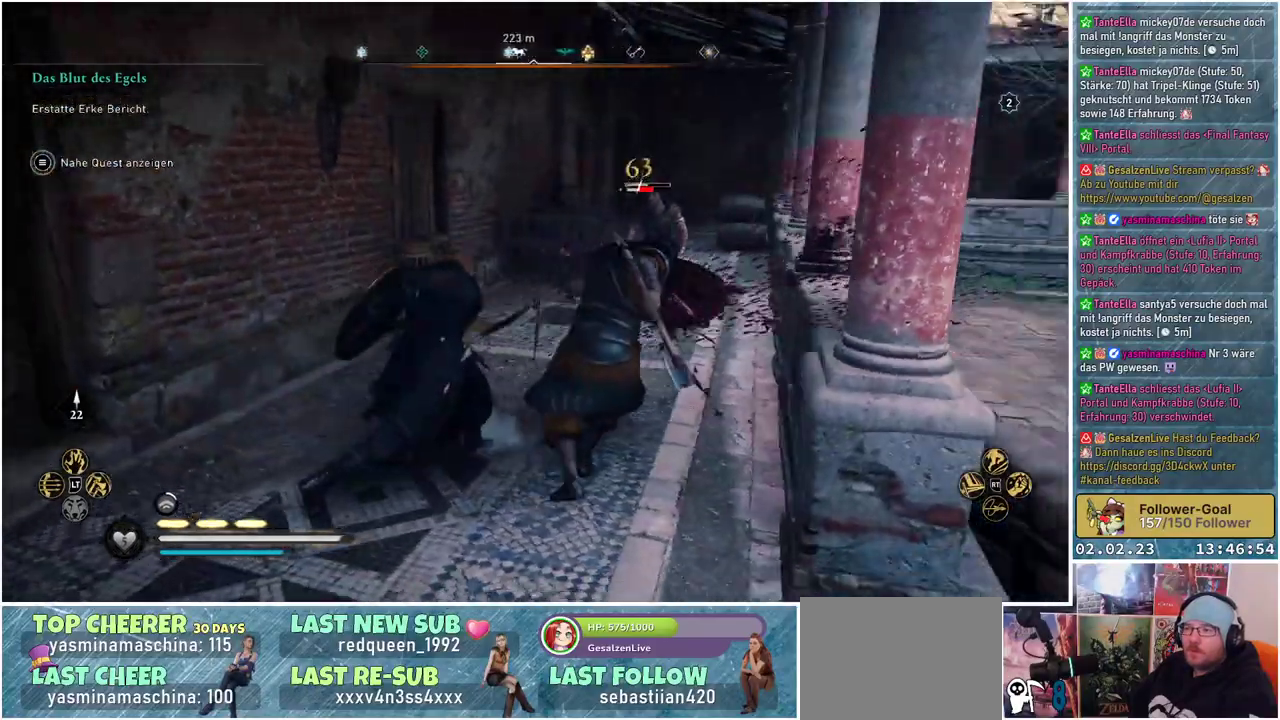
{"buttons": [], "left_stick": "center", "right_stick": "center", "events": [[300, "right_stick", "center"]]}